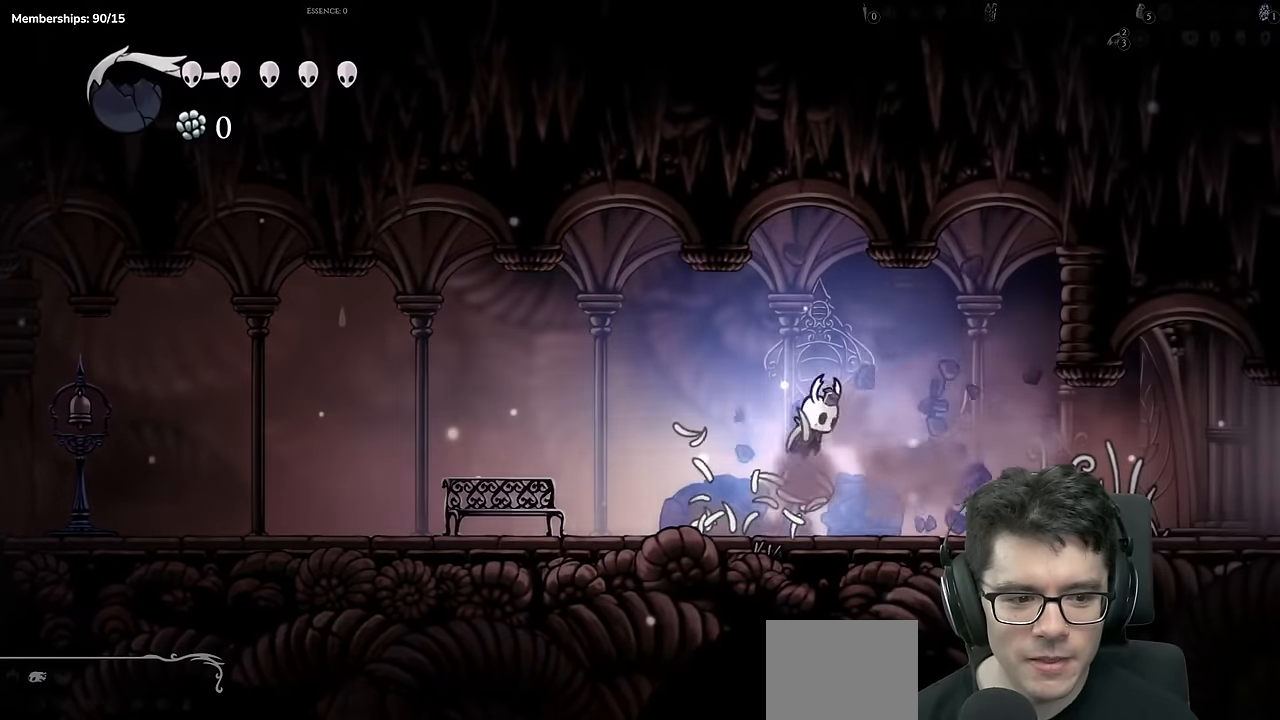
Gameplay with a controller (Xbox layout); each line is a JSON object with the inputs held at the frame after it. "events" lists button and stick changes between this image and that frame as [ms after this image, input, new state], when the widget could be followed in between. Not read: R3.
{"buttons": ["DPAD_RIGHT"], "left_stick": "center", "right_stick": "center", "events": [[17, "A", "up"], [234, "X", "down"], [401, "X", "up"]]}
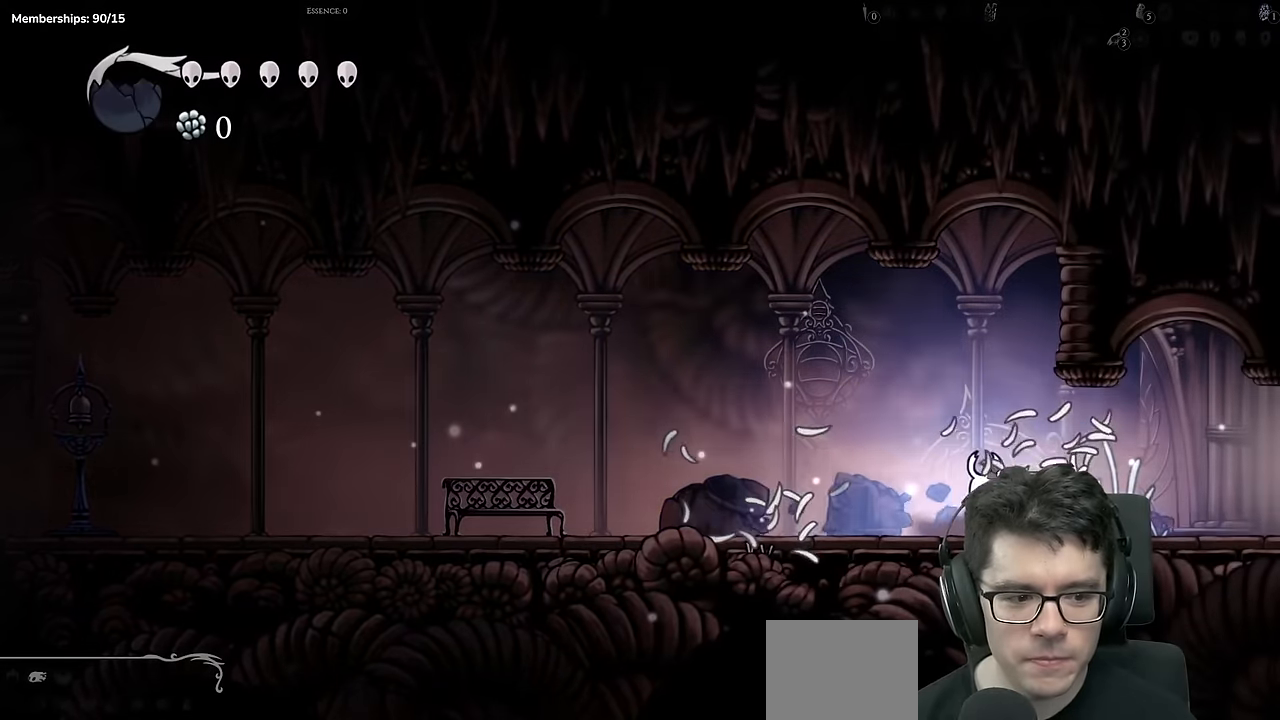
{"buttons": ["DPAD_RIGHT"], "left_stick": "center", "right_stick": "center", "events": []}
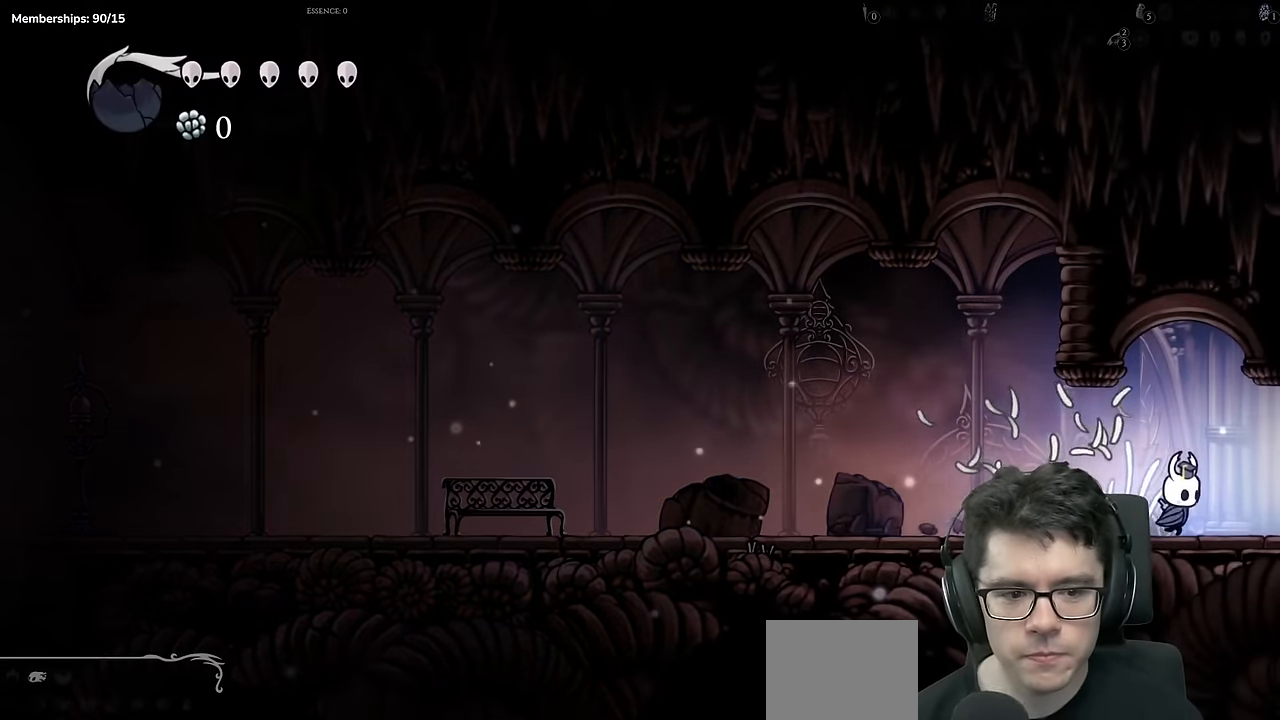
{"buttons": ["DPAD_RIGHT"], "left_stick": "center", "right_stick": "center", "events": []}
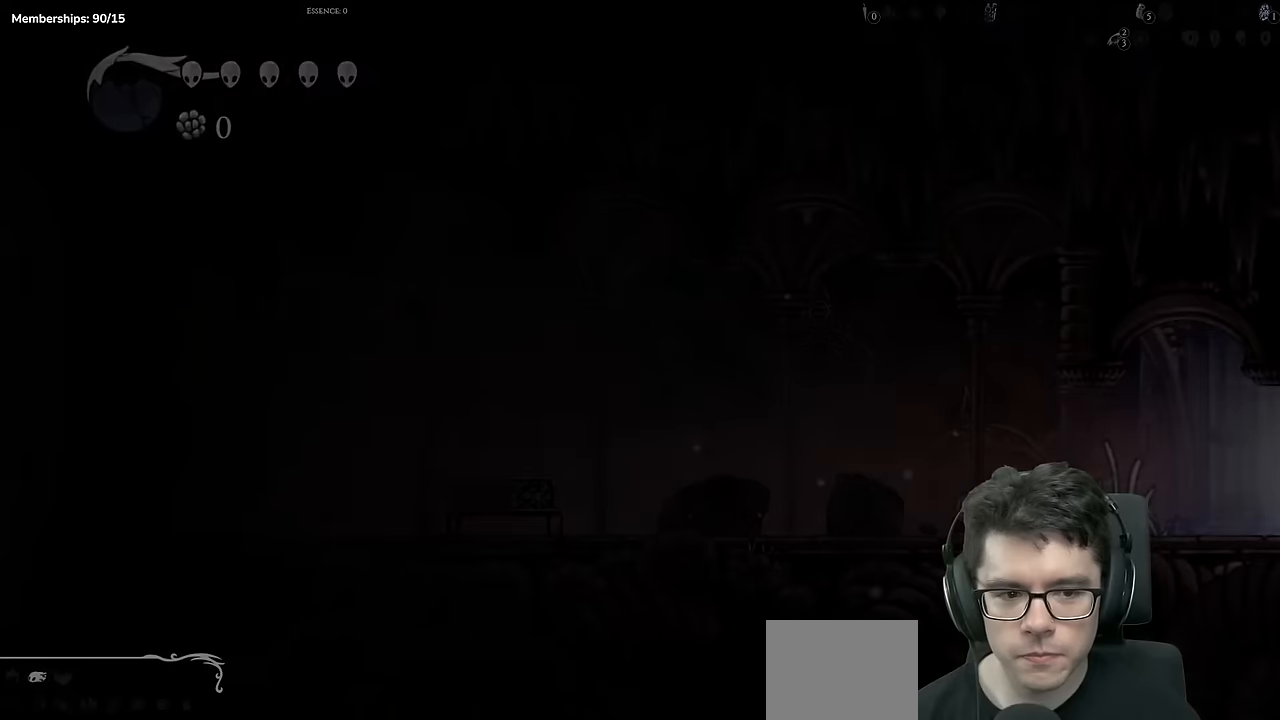
{"buttons": ["DPAD_RIGHT"], "left_stick": "center", "right_stick": "center", "events": [[34, "DPAD_RIGHT", "up"], [334, "DPAD_RIGHT", "down"]]}
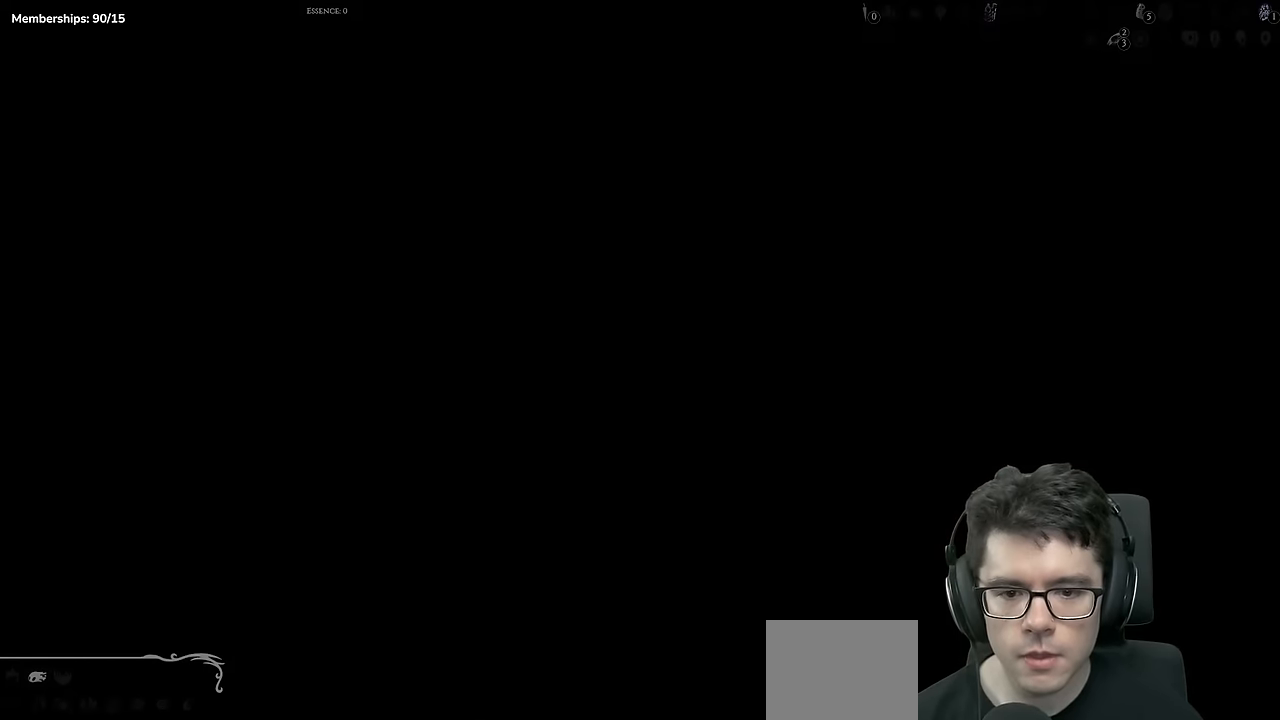
{"buttons": ["DPAD_RIGHT"], "left_stick": "center", "right_stick": "center", "events": []}
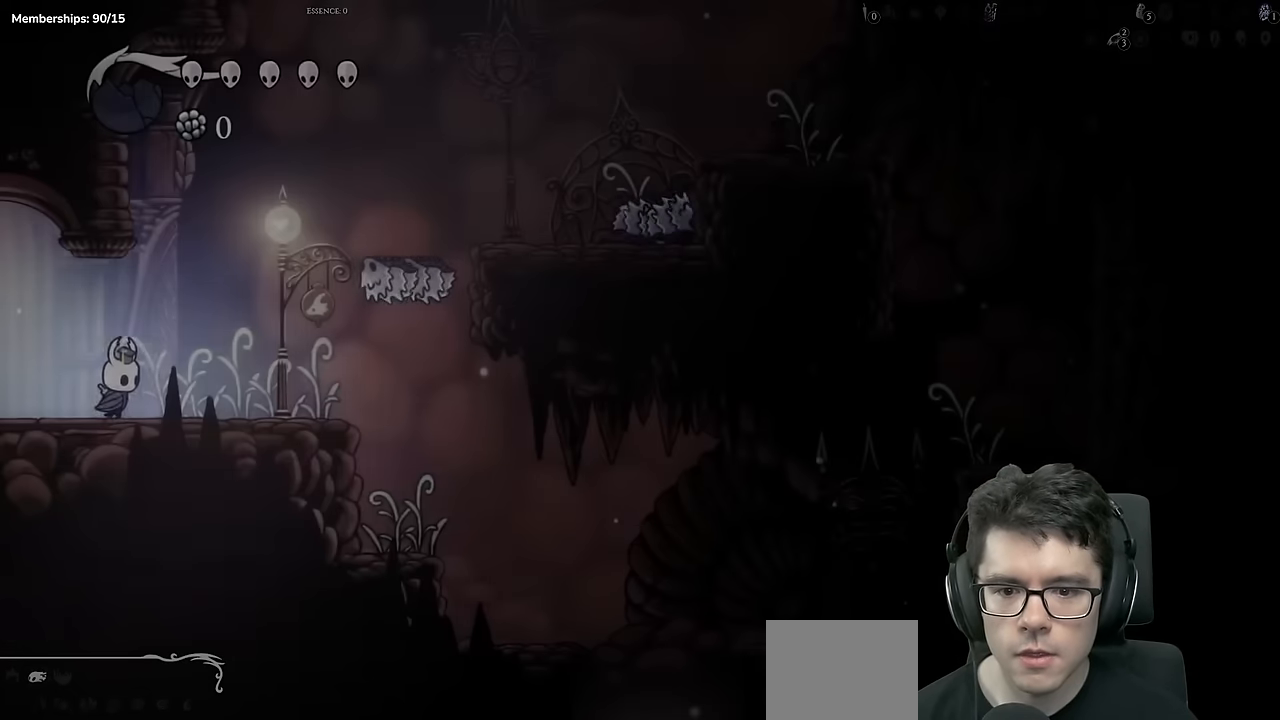
{"buttons": ["DPAD_RIGHT"], "left_stick": "center", "right_stick": "center", "events": [[234, "DPAD_RIGHT", "up"], [501, "DPAD_RIGHT", "down"]]}
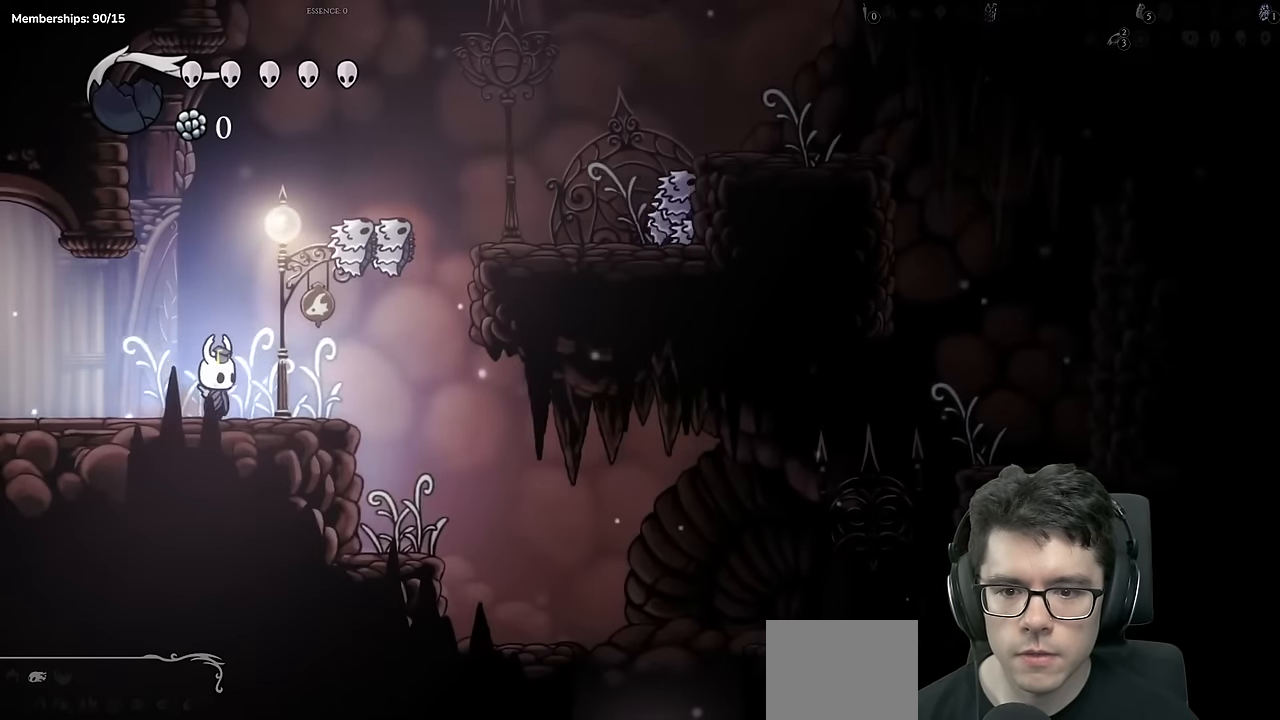
{"buttons": ["A"], "left_stick": "center", "right_stick": "center", "events": [[100, "DPAD_RIGHT", "up"], [250, "DPAD_RIGHT", "down"], [317, "DPAD_RIGHT", "up"], [467, "A", "down"]]}
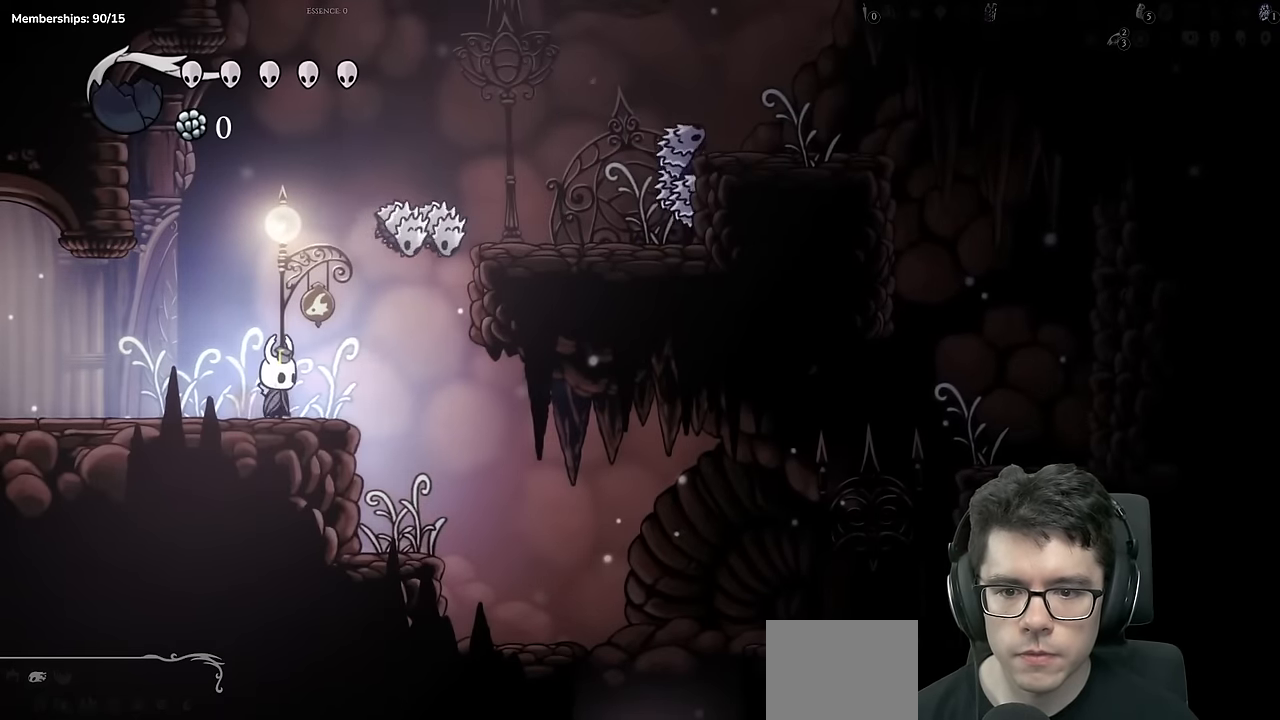
{"buttons": ["A", "DPAD_RIGHT"], "left_stick": "center", "right_stick": "center", "events": [[84, "DPAD_RIGHT", "down"]]}